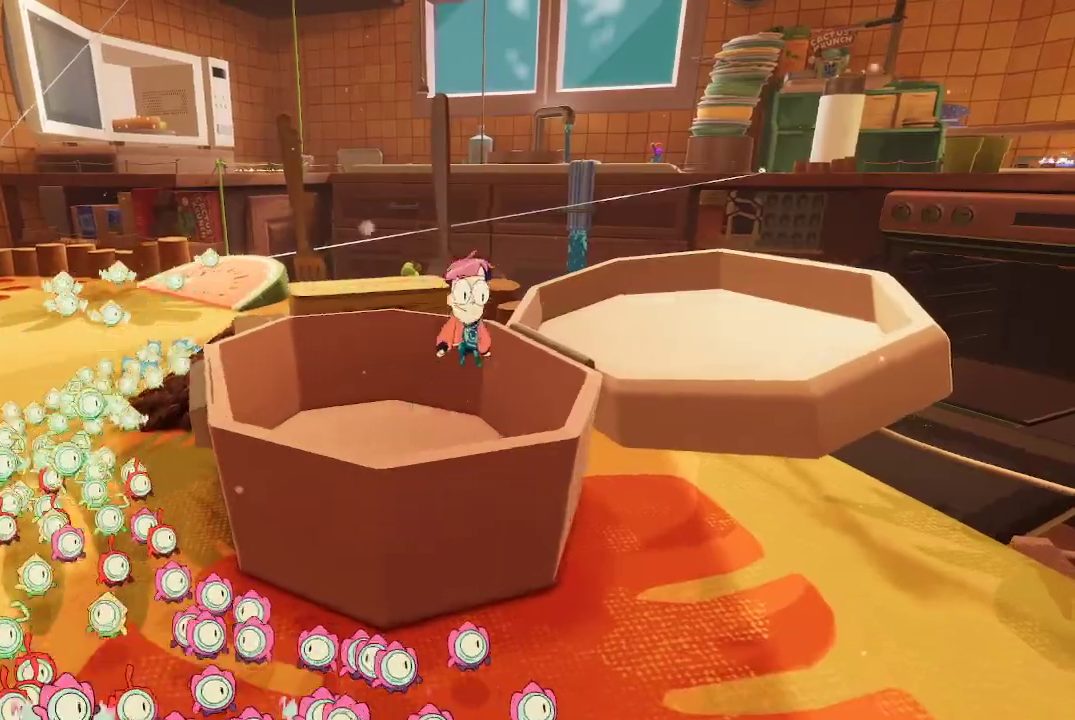
Gameplay with a controller (Xbox layout); each line is a JSON object with the inputs held at the frame after it. "events" lists button and stick changes between this image and that frame as [ms after this image, input, new state], when the widget could be followed in between. Not read: L3.
{"buttons": [], "left_stick": "center", "right_stick": "right", "events": [[33, "A", "up"], [233, "right_stick", "right"], [400, "left_stick", "center"]]}
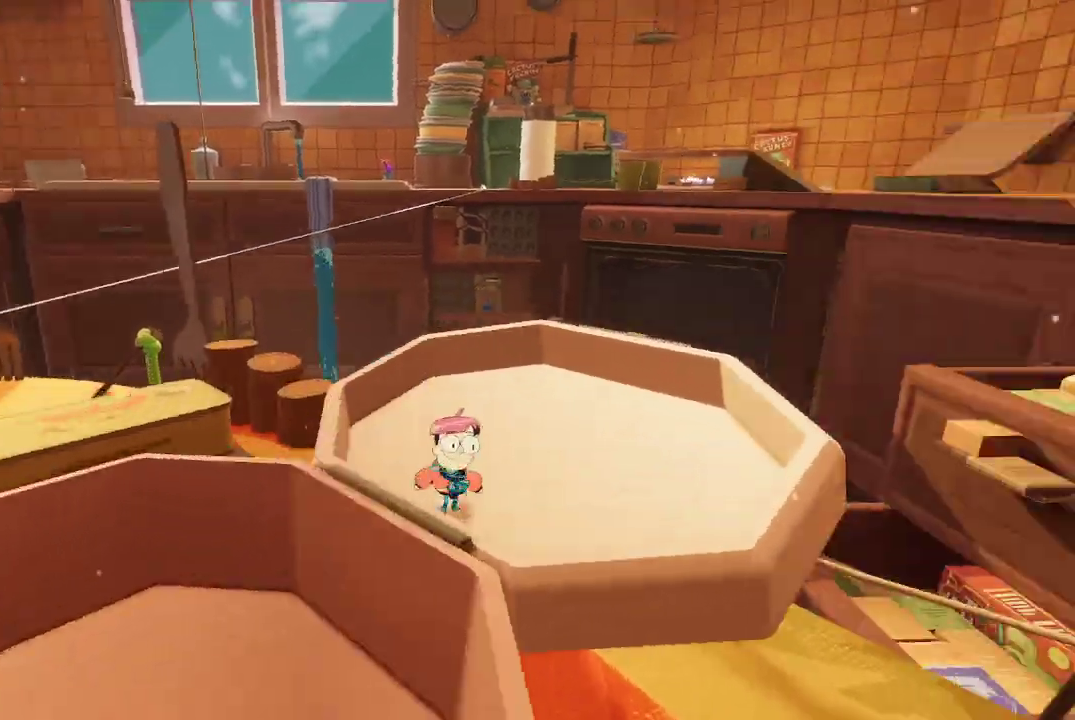
{"buttons": [], "left_stick": "center", "right_stick": "center", "events": [[33, "left_stick", "up"], [133, "left_stick", "up-right"], [267, "left_stick", "center"], [333, "right_stick", "center"], [367, "R3", "down"], [500, "R3", "up"]]}
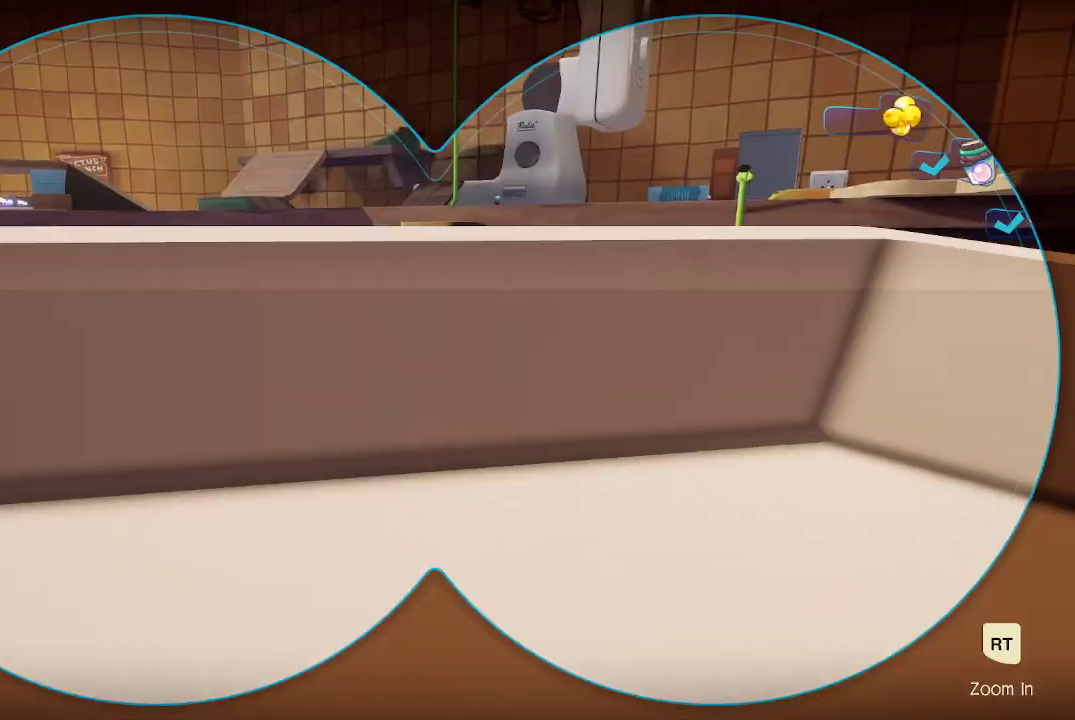
{"buttons": [], "left_stick": "up", "right_stick": "up-right", "events": [[233, "right_stick", "up-right"], [500, "left_stick", "up"]]}
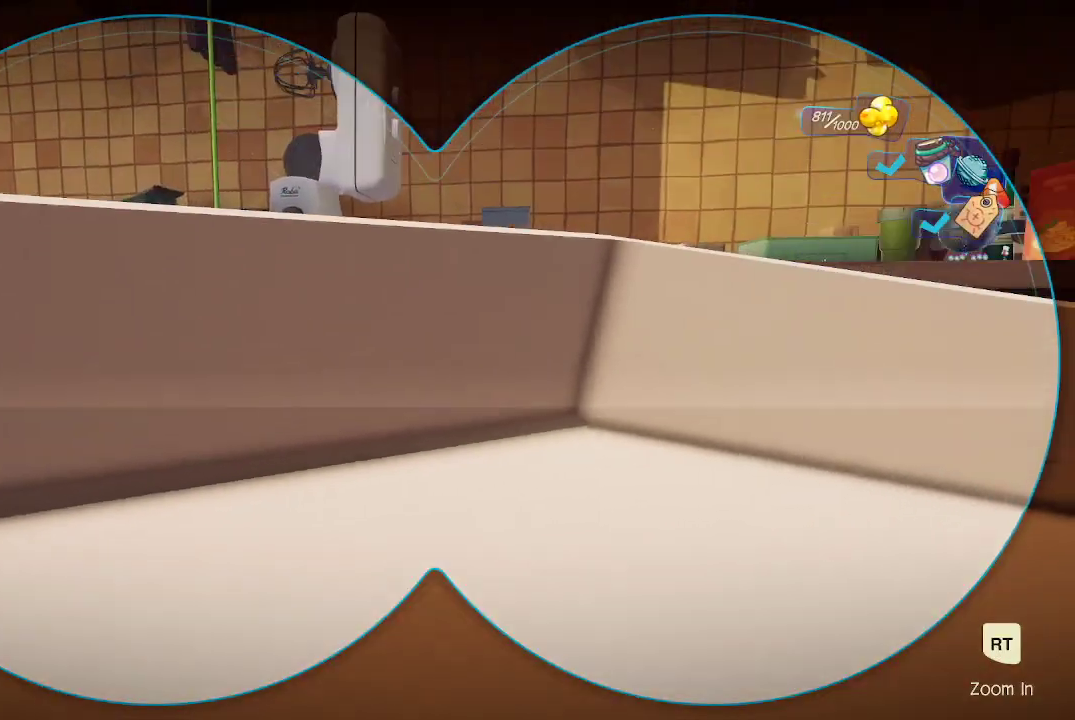
{"buttons": [], "left_stick": "center", "right_stick": "center", "events": [[167, "right_stick", "center"], [233, "left_stick", "center"]]}
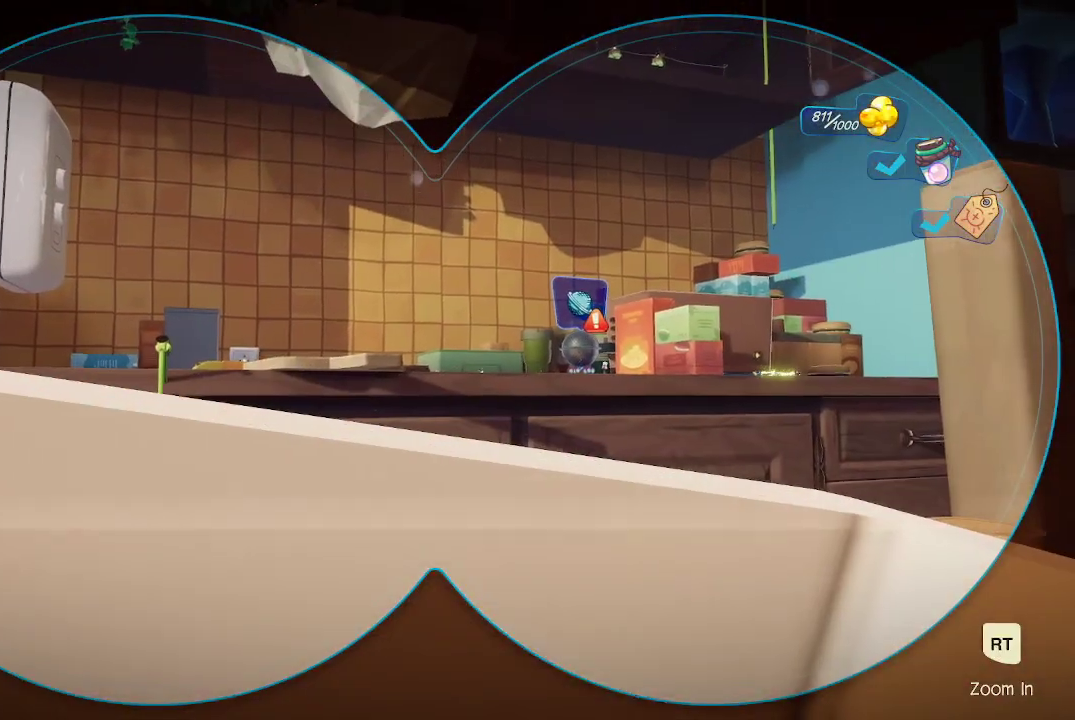
{"buttons": [], "left_stick": "center", "right_stick": "right", "events": [[467, "right_stick", "right"]]}
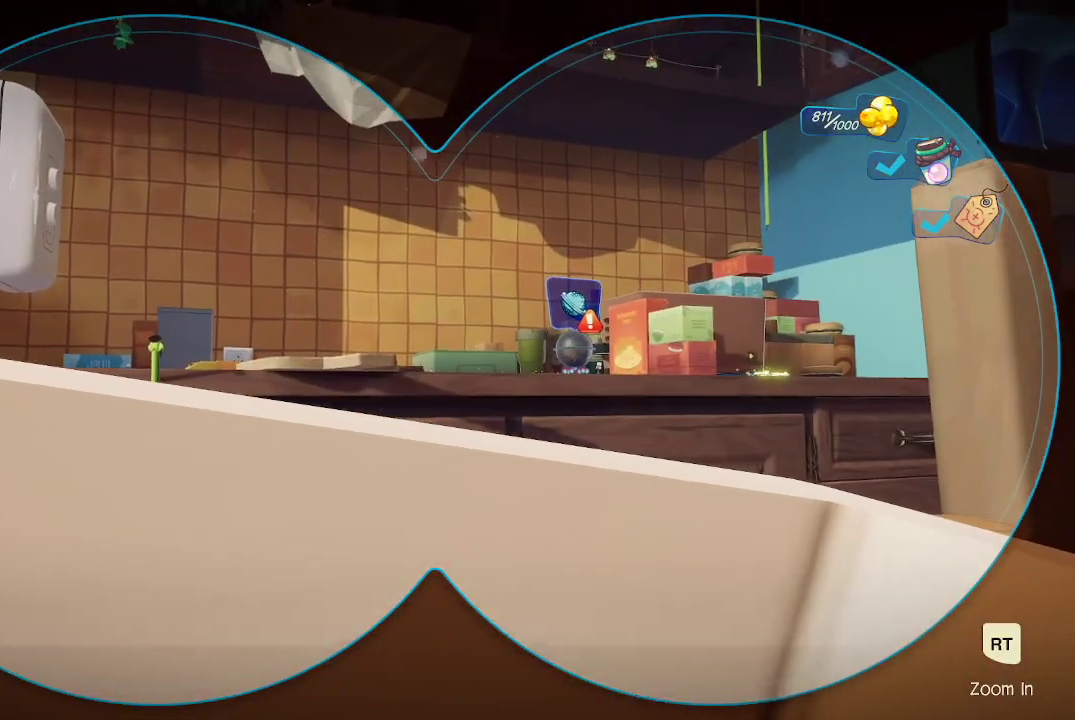
{"buttons": [], "left_stick": "center", "right_stick": "down", "events": [[100, "right_stick", "center"], [167, "R3", "down"], [267, "R3", "up"], [467, "right_stick", "down"]]}
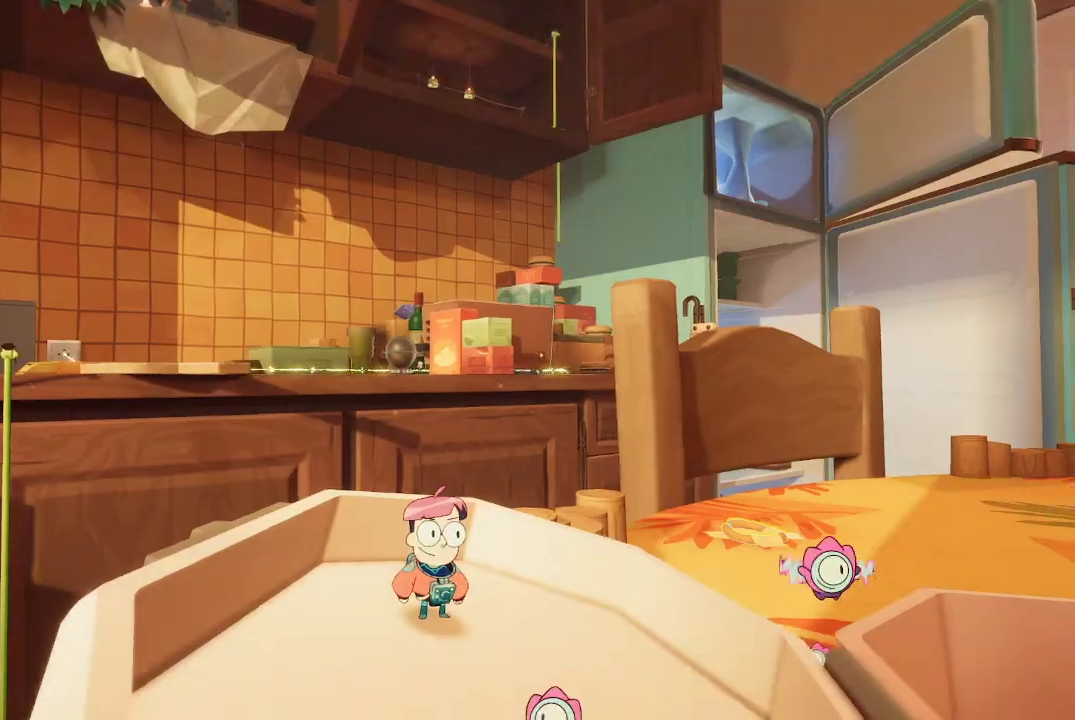
{"buttons": [], "left_stick": "up", "right_stick": "down-left", "events": [[100, "left_stick", "up-right"], [100, "right_stick", "center"], [233, "A", "down"], [333, "A", "up"], [500, "left_stick", "up"], [500, "right_stick", "down-left"]]}
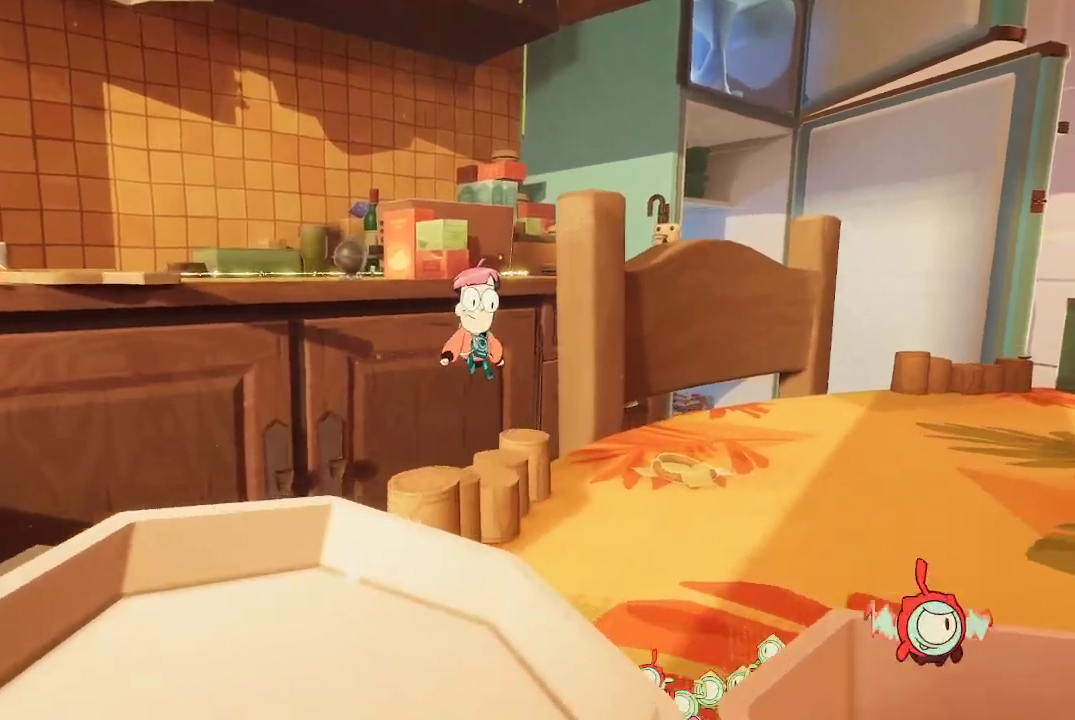
{"buttons": [], "left_stick": "right", "right_stick": "center", "events": [[67, "right_stick", "left"], [233, "right_stick", "center"], [300, "left_stick", "center"], [500, "left_stick", "right"]]}
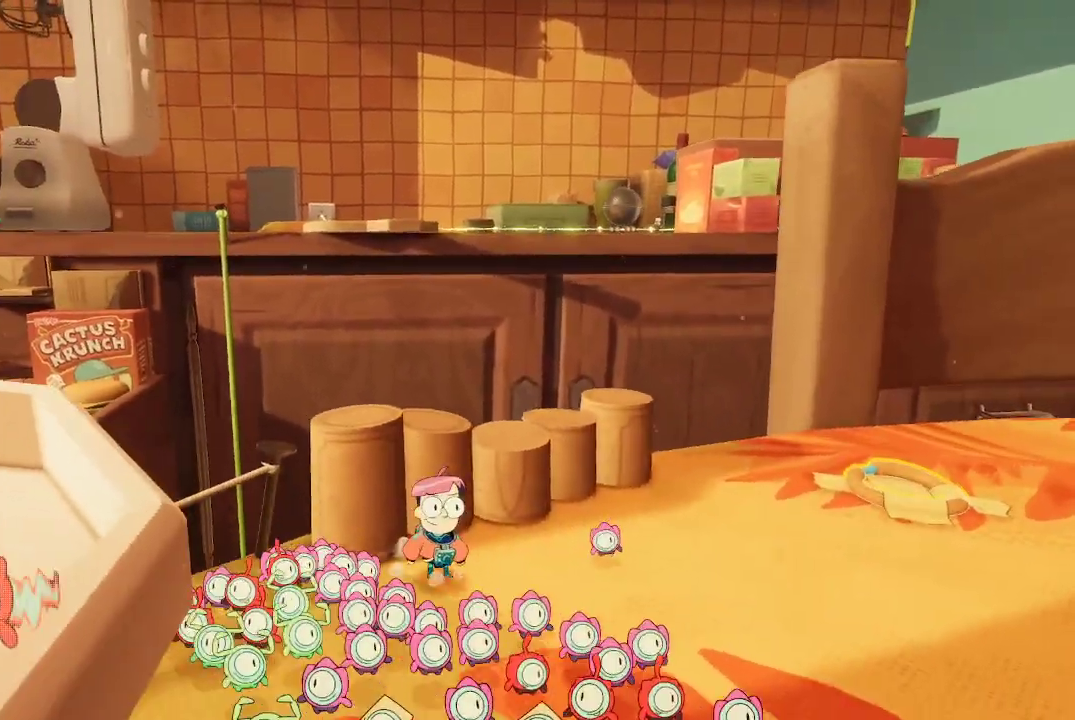
{"buttons": [], "left_stick": "right", "right_stick": "center", "events": [[133, "left_stick", "up-right"], [500, "left_stick", "right"]]}
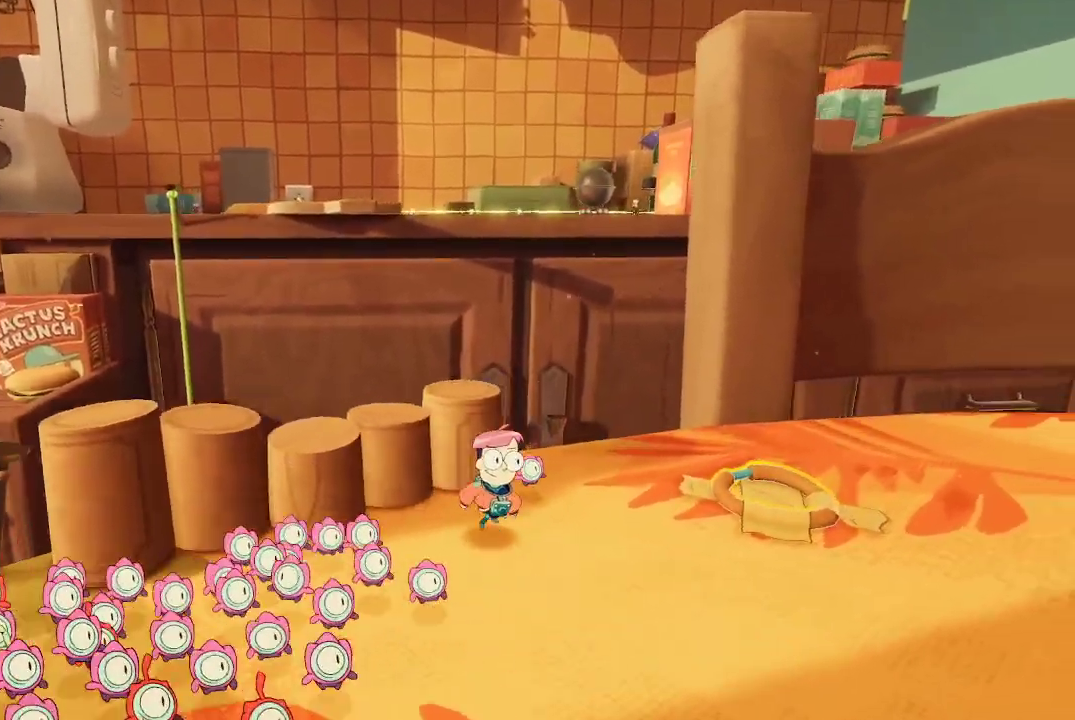
{"buttons": [], "left_stick": "center", "right_stick": "center", "events": [[433, "left_stick", "center"]]}
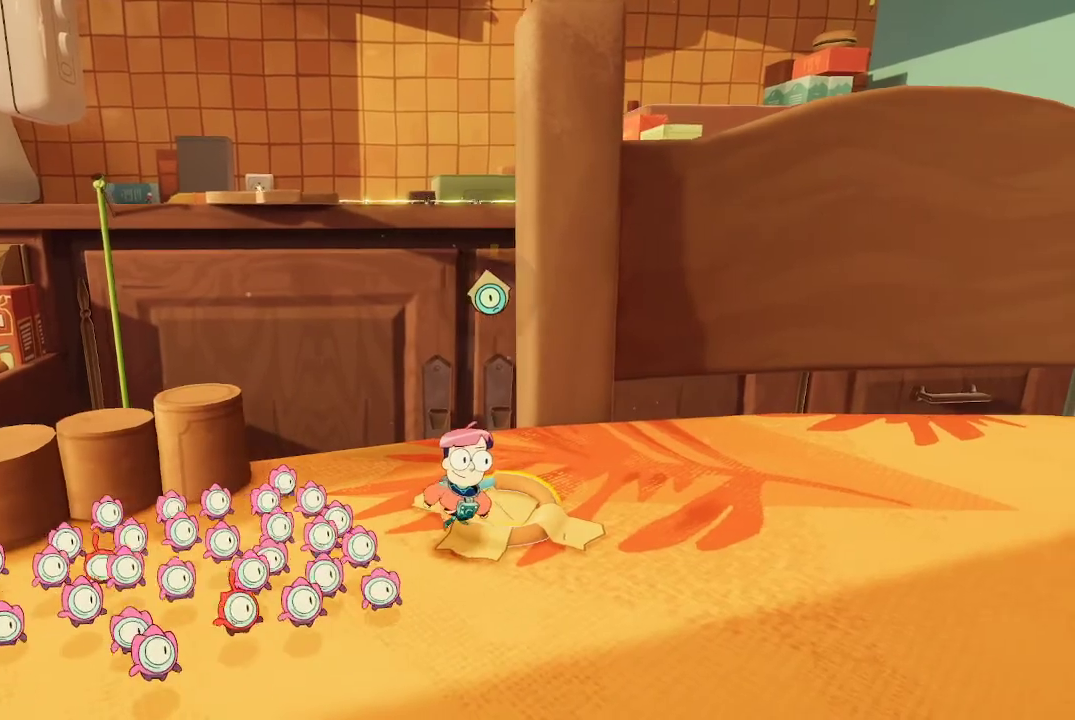
{"buttons": ["R2"], "left_stick": "center", "right_stick": "center", "events": [[100, "R2", "down"]]}
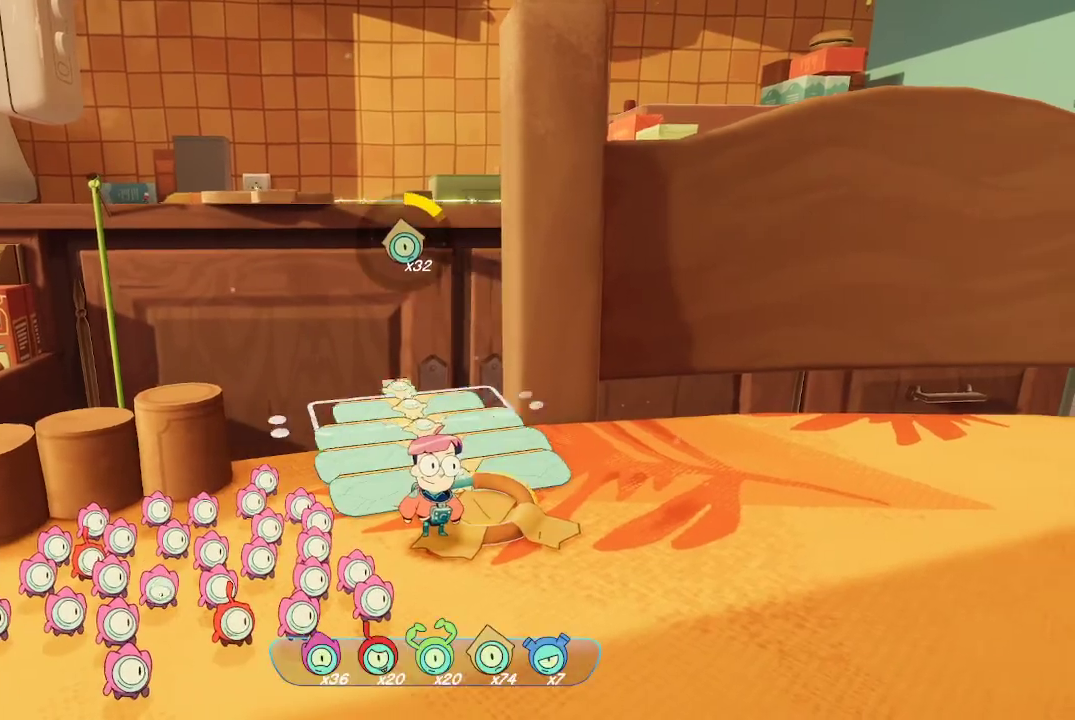
{"buttons": ["R2"], "left_stick": "center", "right_stick": "center", "events": []}
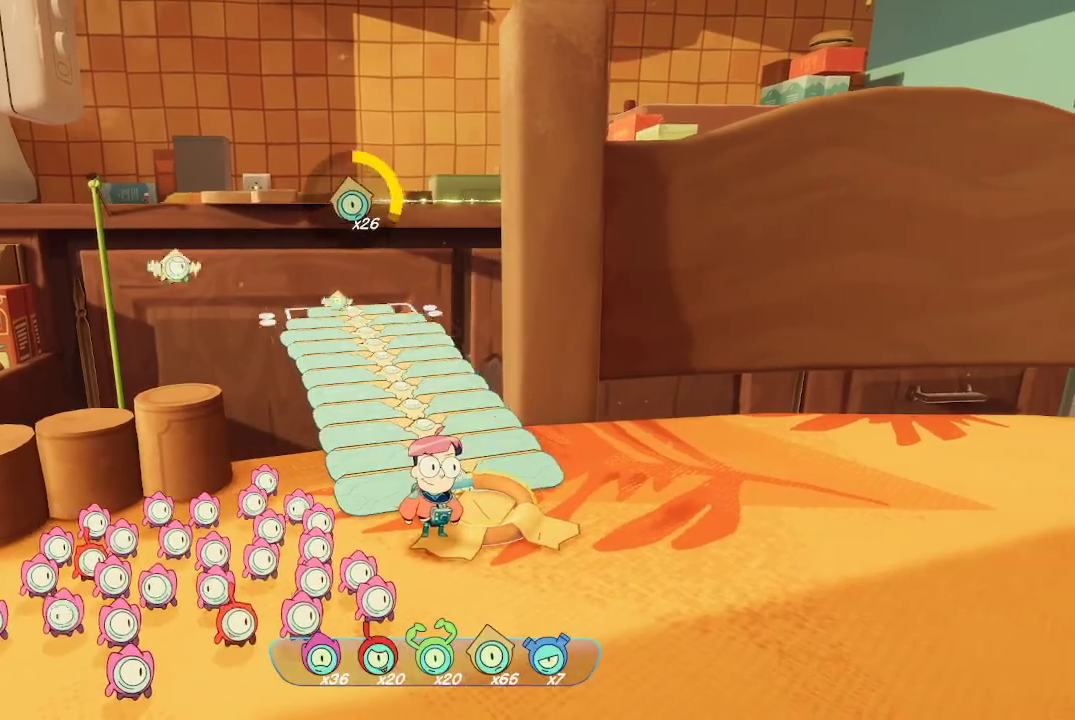
{"buttons": ["R2"], "left_stick": "center", "right_stick": "center", "events": []}
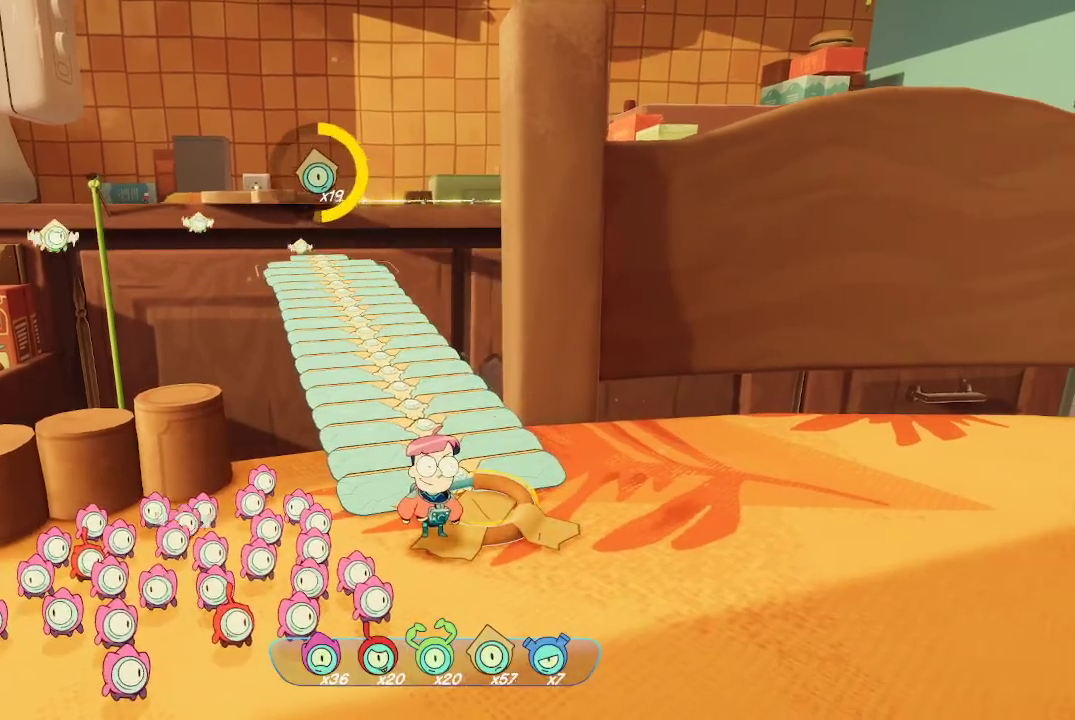
{"buttons": ["R2"], "left_stick": "center", "right_stick": "center", "events": []}
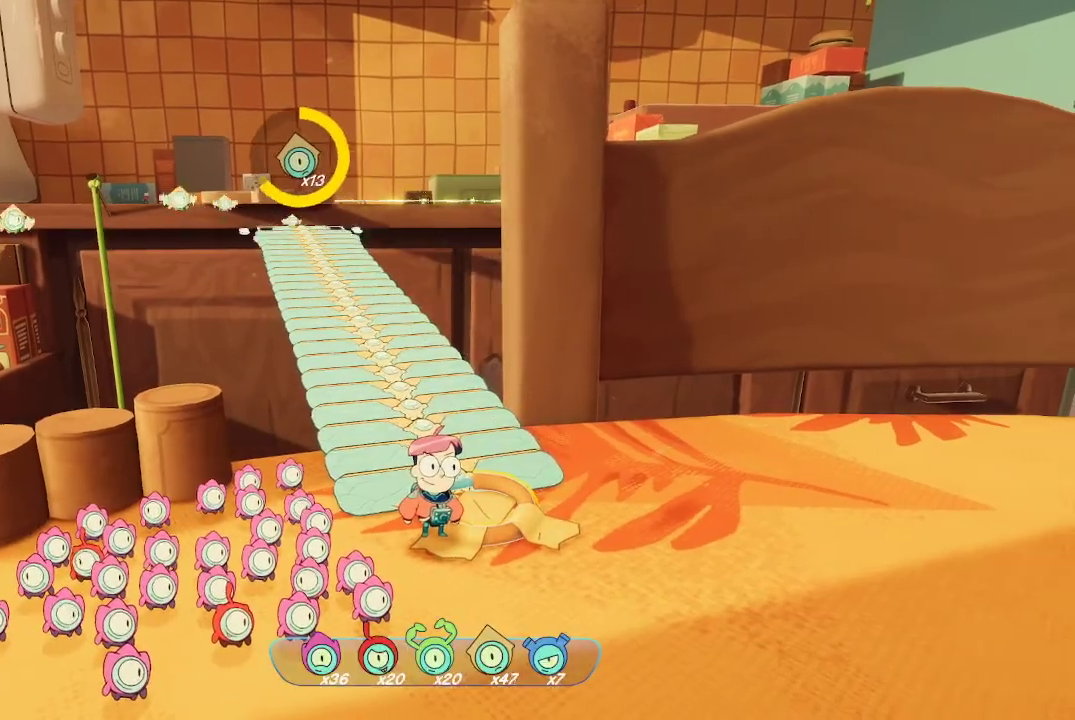
{"buttons": ["R2"], "left_stick": "center", "right_stick": "center", "events": []}
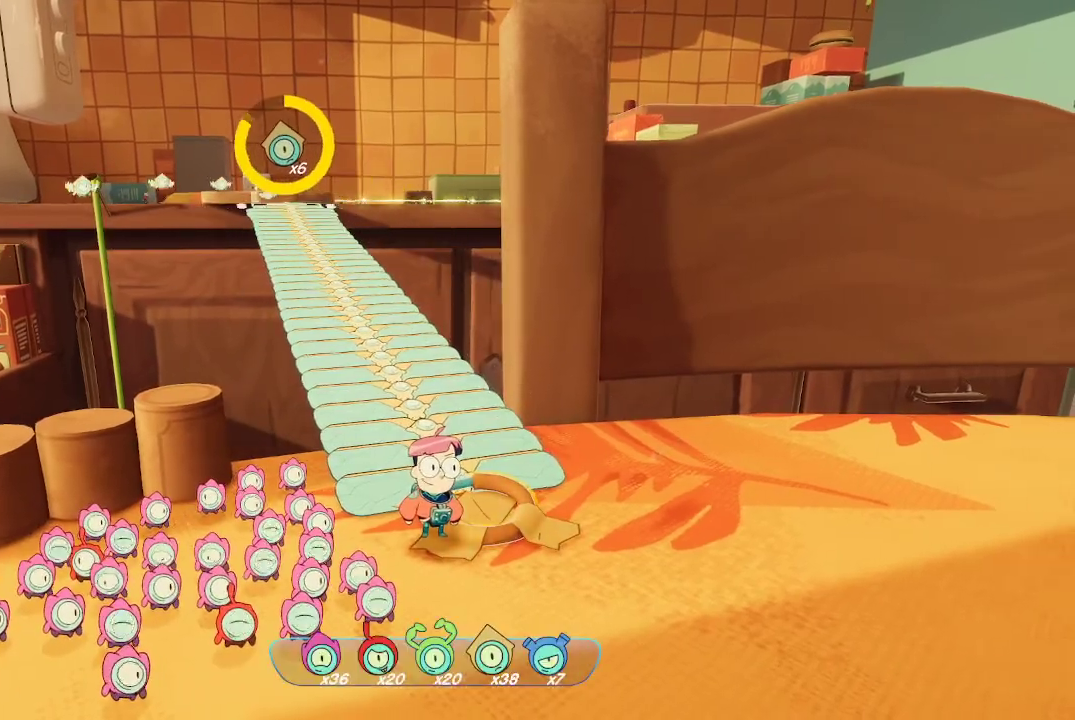
{"buttons": ["R2"], "left_stick": "center", "right_stick": "center", "events": []}
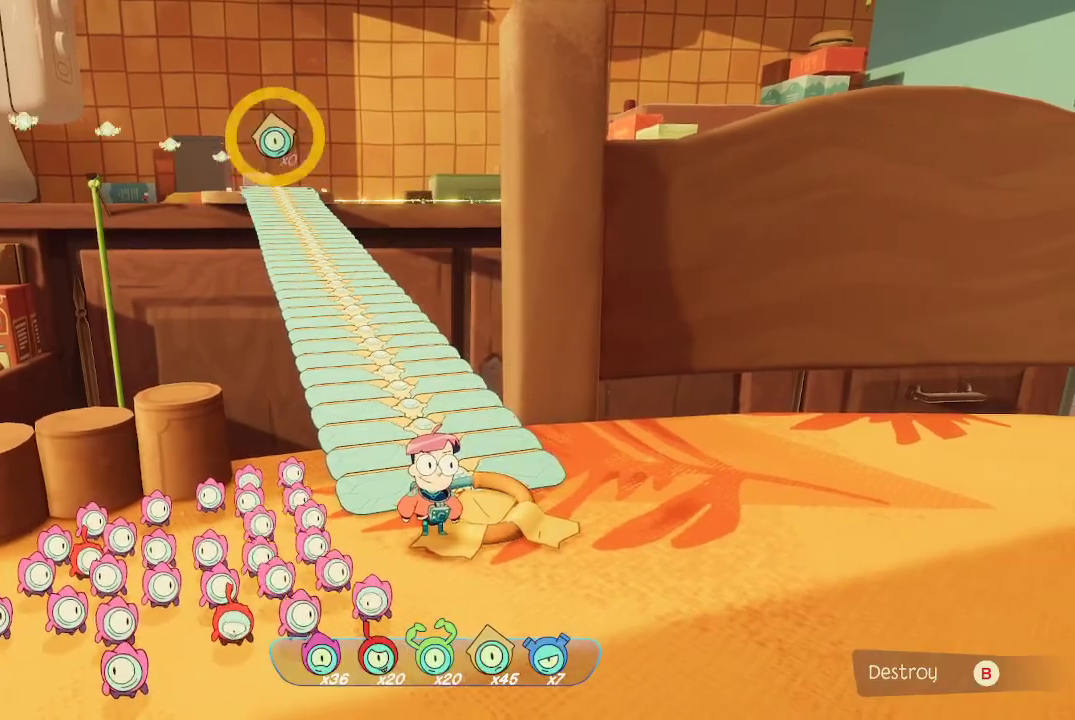
{"buttons": [], "left_stick": "up", "right_stick": "up-left", "events": [[200, "left_stick", "up"], [233, "R2", "up"], [467, "right_stick", "up-left"]]}
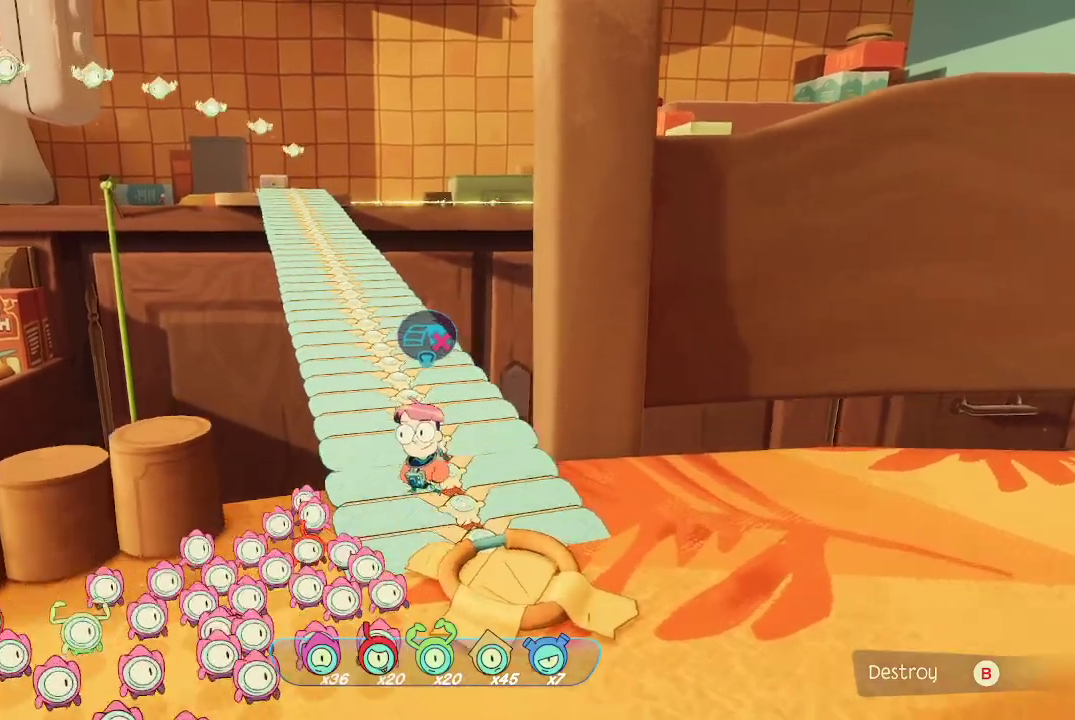
{"buttons": [], "left_stick": "up", "right_stick": "center", "events": [[67, "right_stick", "center"]]}
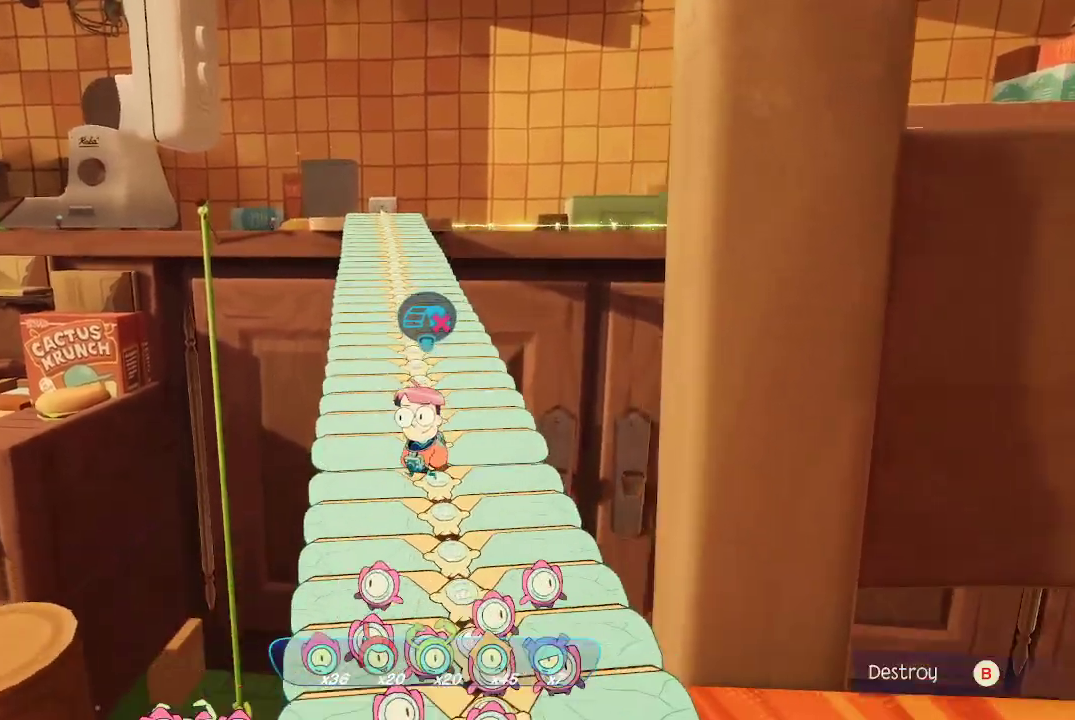
{"buttons": [], "left_stick": "up", "right_stick": "center", "events": []}
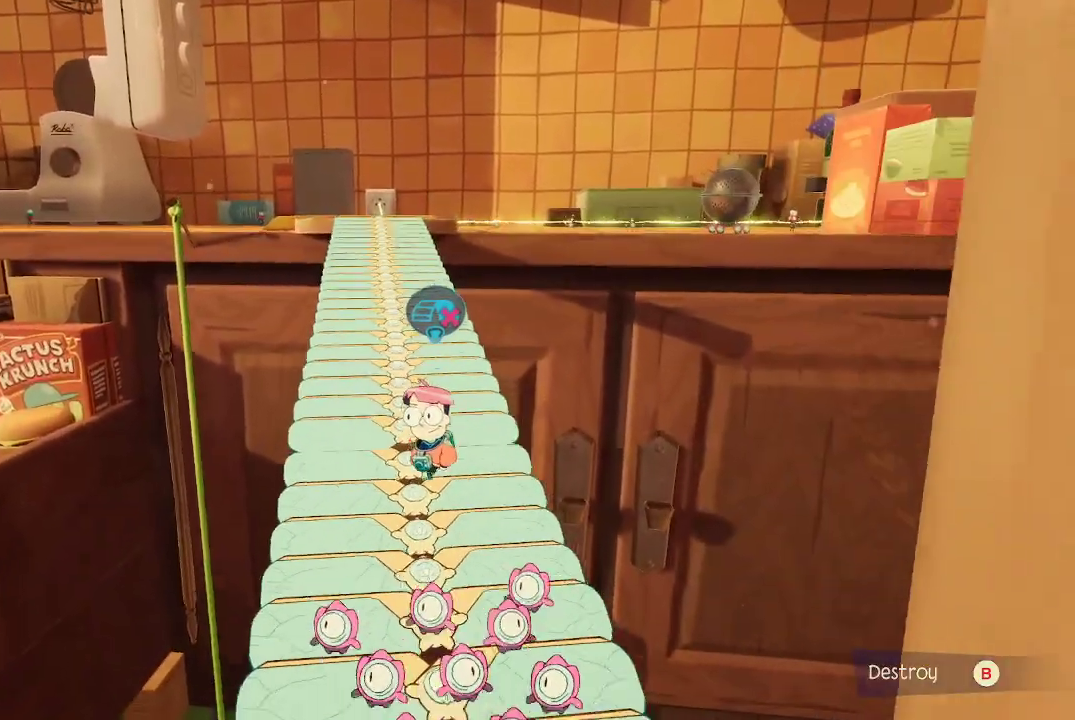
{"buttons": [], "left_stick": "up", "right_stick": "center", "events": []}
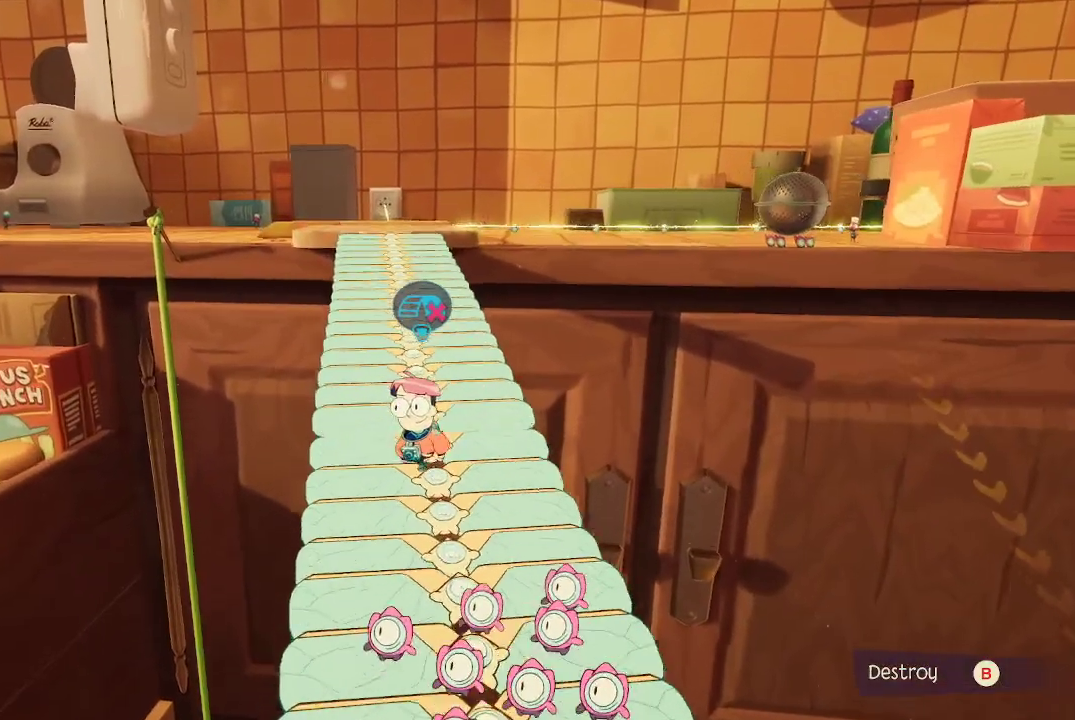
{"buttons": [], "left_stick": "up-left", "right_stick": "center", "events": [[67, "right_stick", "right"], [200, "left_stick", "up-left"], [267, "right_stick", "center"]]}
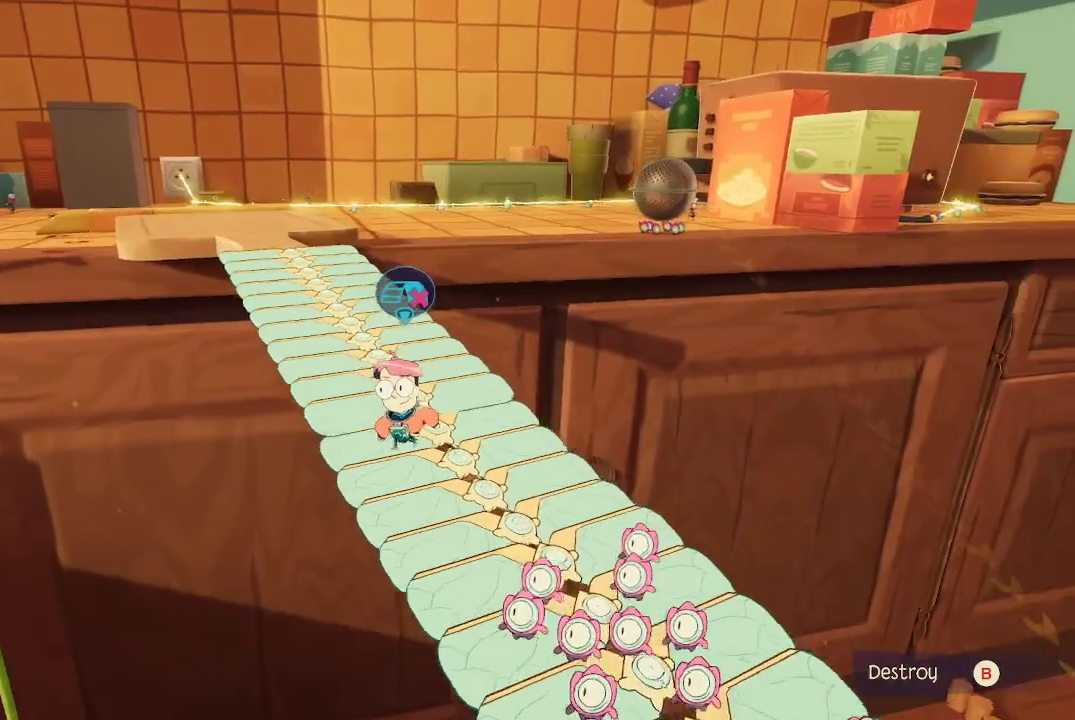
{"buttons": [], "left_stick": "up-left", "right_stick": "center", "events": []}
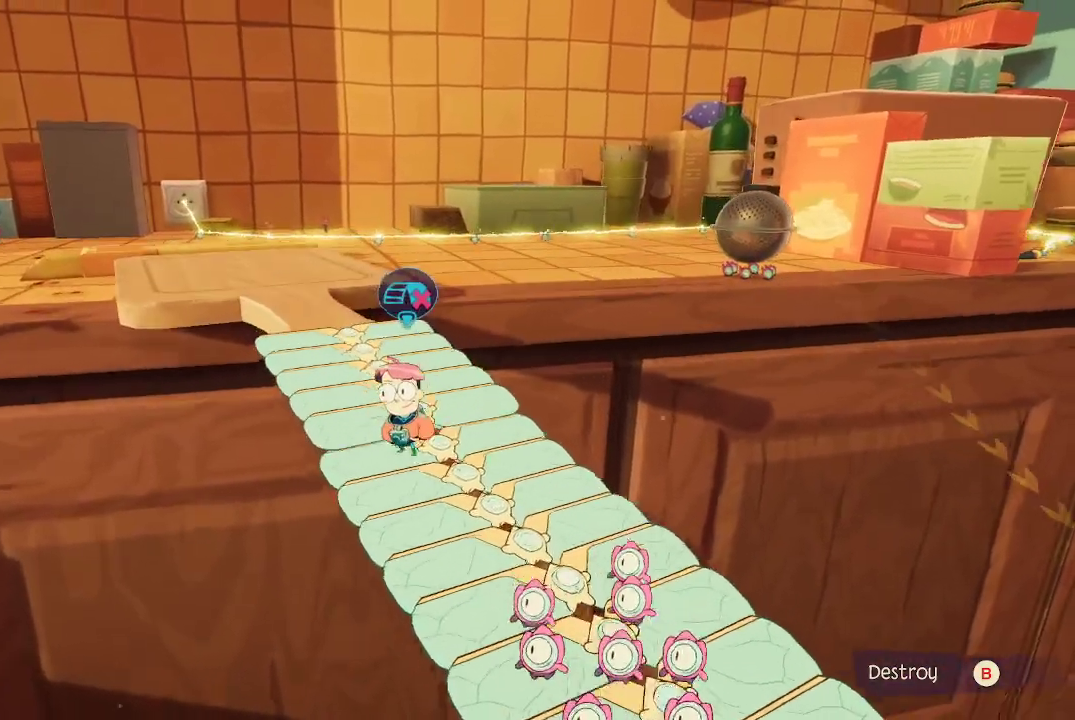
{"buttons": [], "left_stick": "up-left", "right_stick": "right", "events": [[167, "right_stick", "right"]]}
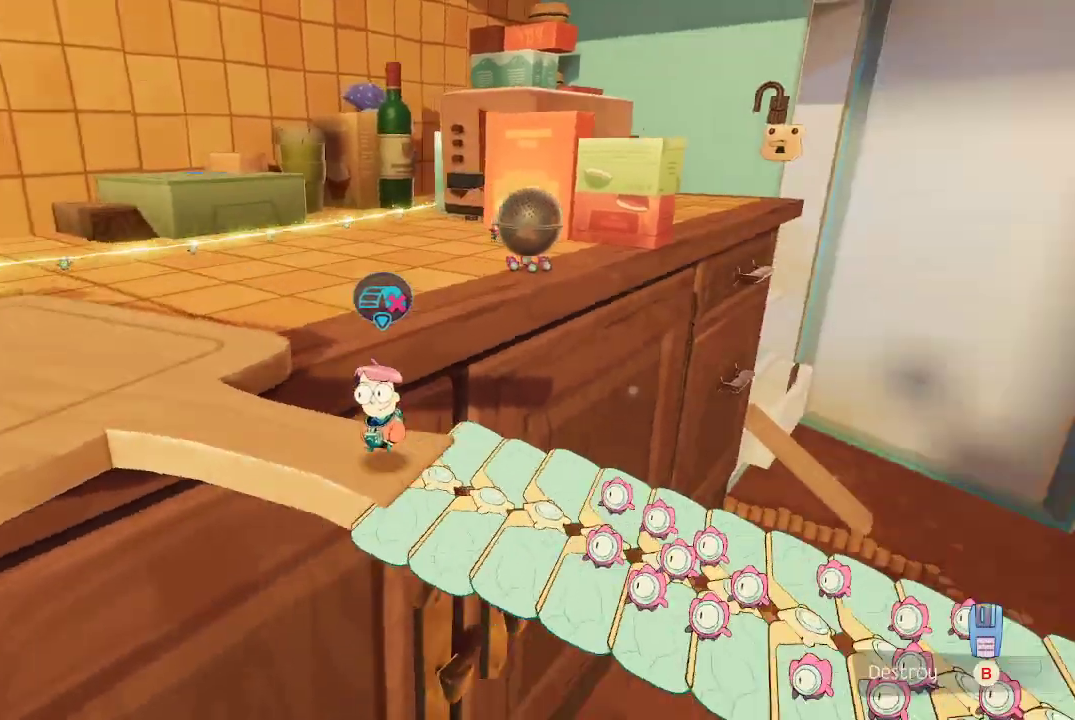
{"buttons": [], "left_stick": "center", "right_stick": "right", "events": [[33, "left_stick", "left"], [233, "left_stick", "center"]]}
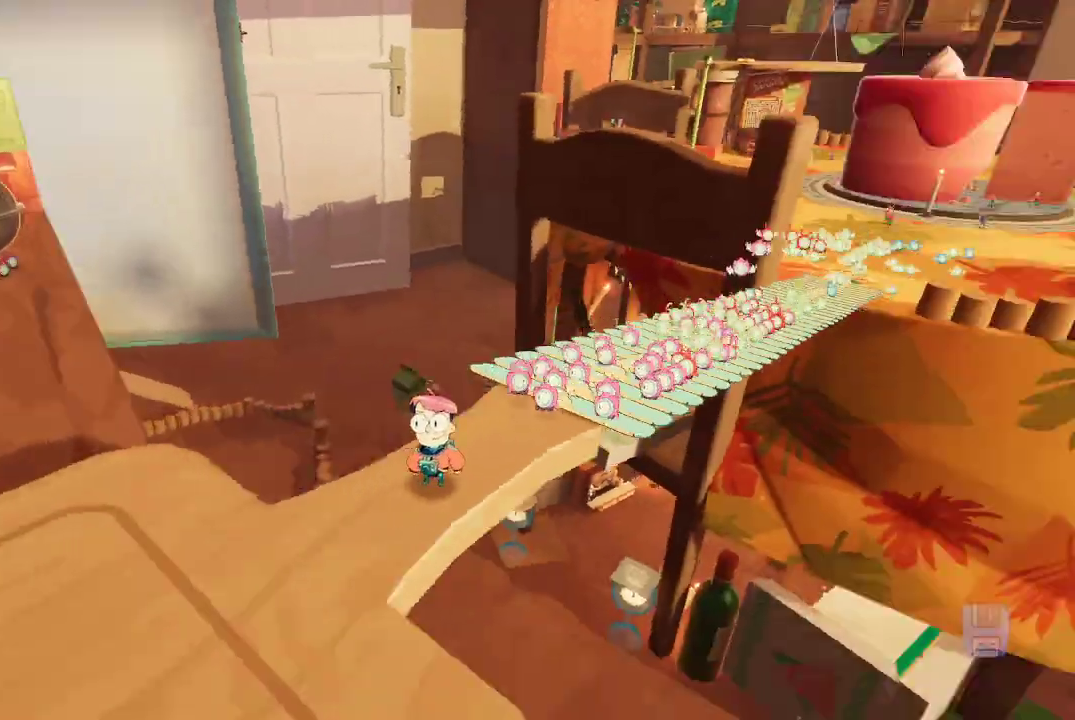
{"buttons": ["L2"], "left_stick": "center", "right_stick": "center", "events": [[267, "right_stick", "center"], [300, "L2", "down"]]}
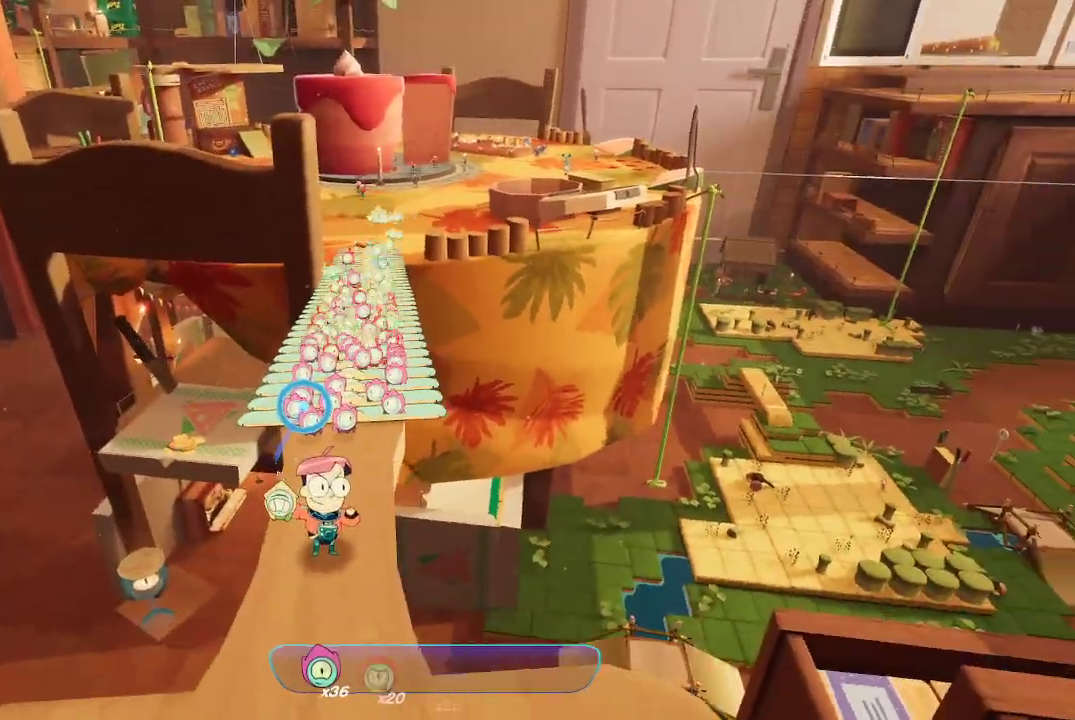
{"buttons": ["L2"], "left_stick": "center", "right_stick": "center", "events": [[133, "left_stick", "up"], [233, "left_stick", "center"]]}
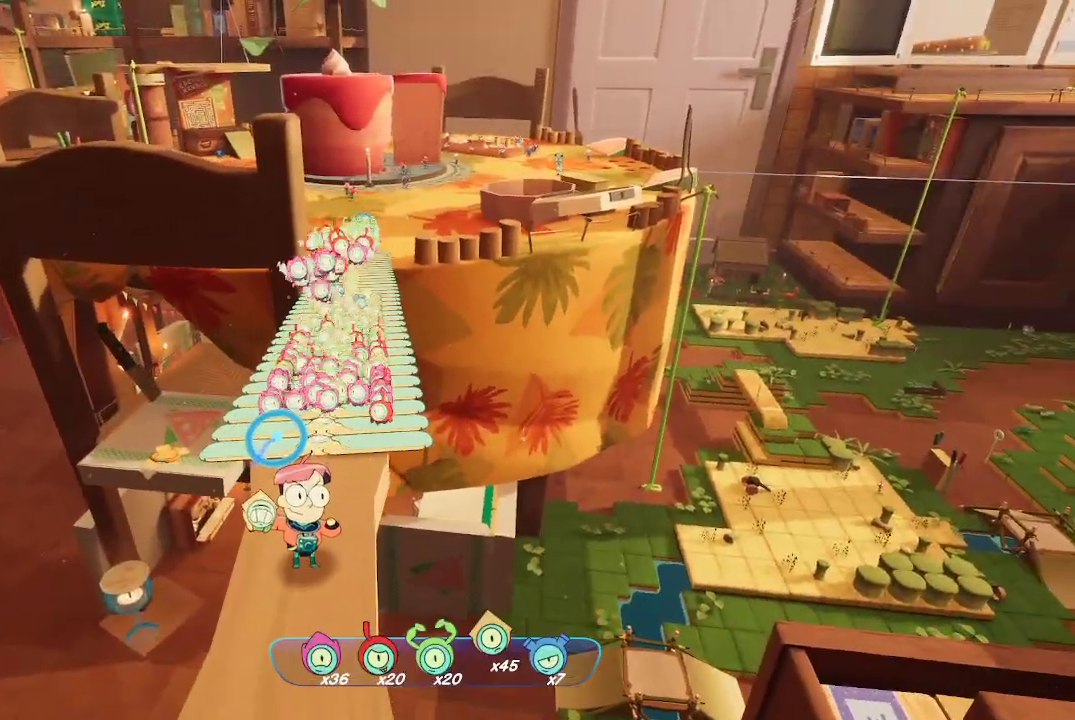
{"buttons": ["L2"], "left_stick": "center", "right_stick": "center", "events": [[133, "left_stick", "up"], [267, "left_stick", "center"]]}
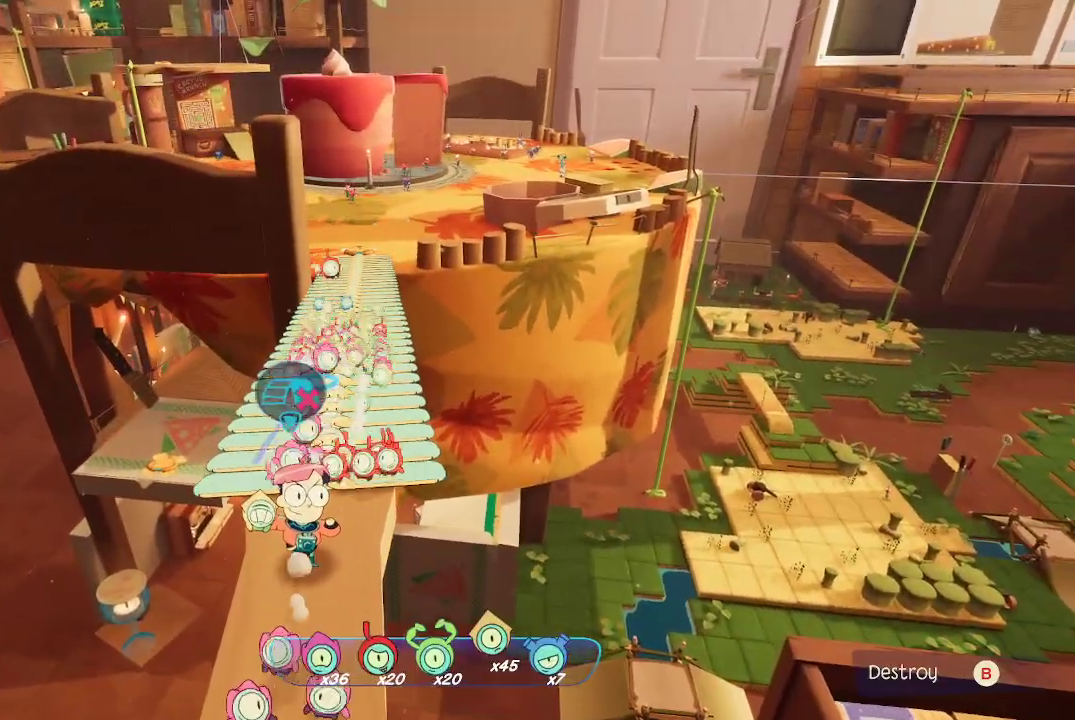
{"buttons": ["L2"], "left_stick": "down", "right_stick": "center", "events": [[233, "B", "down"], [300, "B", "up"], [433, "left_stick", "down"]]}
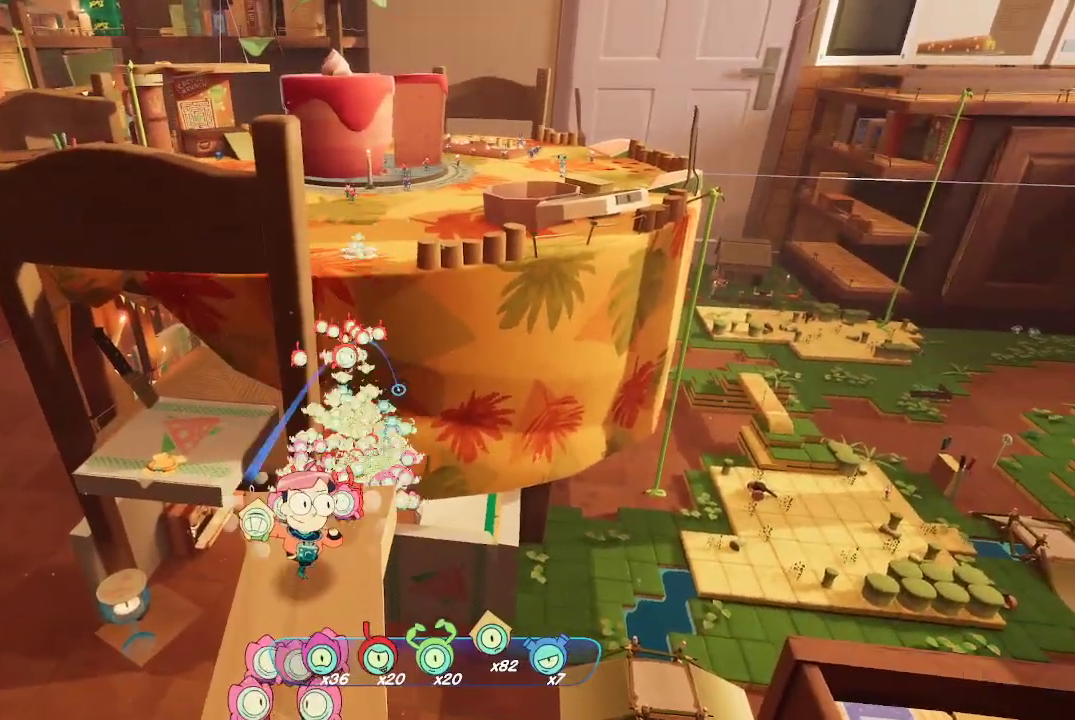
{"buttons": [], "left_stick": "down-left", "right_stick": "left", "events": [[33, "right_stick", "left"], [133, "L2", "up"], [233, "right_stick", "center"], [400, "right_stick", "left"], [500, "left_stick", "down-left"]]}
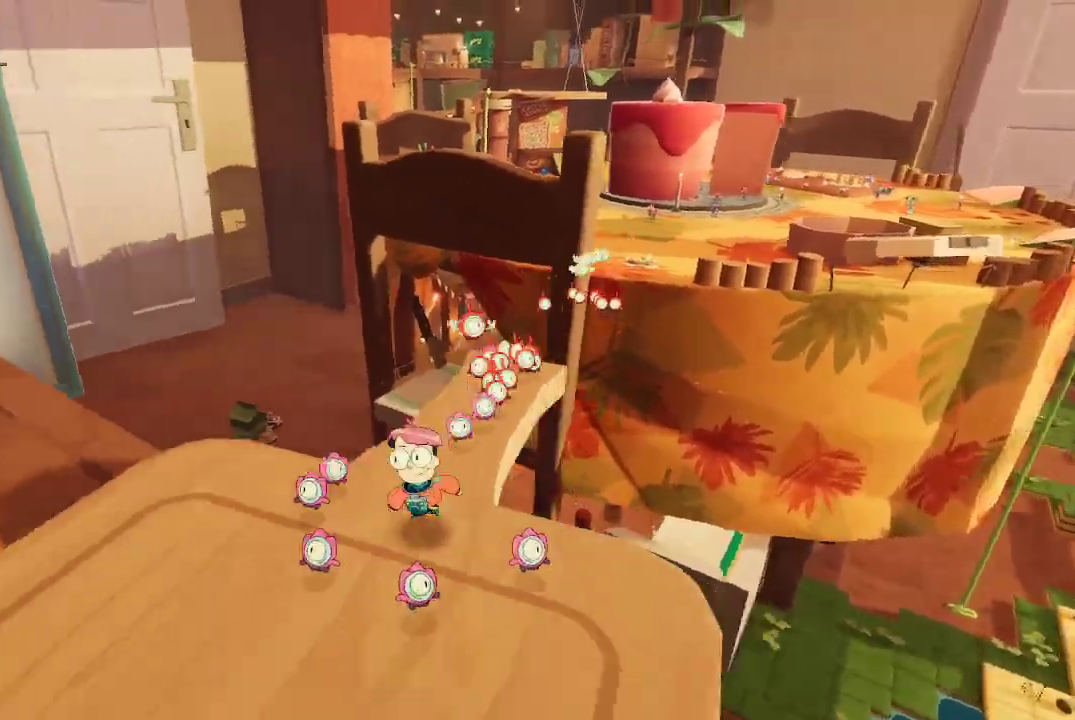
{"buttons": [], "left_stick": "up-left", "right_stick": "center", "events": [[267, "left_stick", "up-left"], [467, "right_stick", "center"]]}